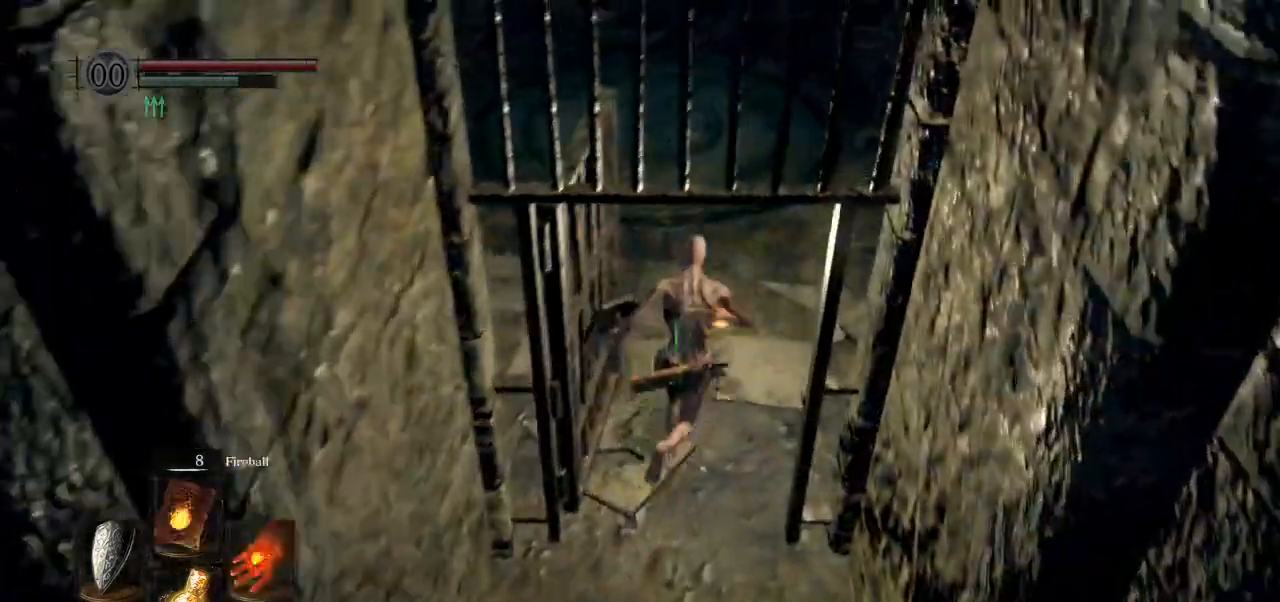
Gameplay with a controller (PlayStation layout); each line is a JSON object with the inputs held at the frame after it (dt_ms = milliseconds from this image to that frame). "events" lists button and stick changes between this image and that frame as [ms after this image, input, new state], when the widget could be followed in between.
{"dt_ms": 500, "buttons": ["CIRCLE"], "left_stick": "up", "right_stick": "center", "events": [[200, "right_stick", "up-right"], [250, "right_stick", "left"], [350, "right_stick", "center"]]}
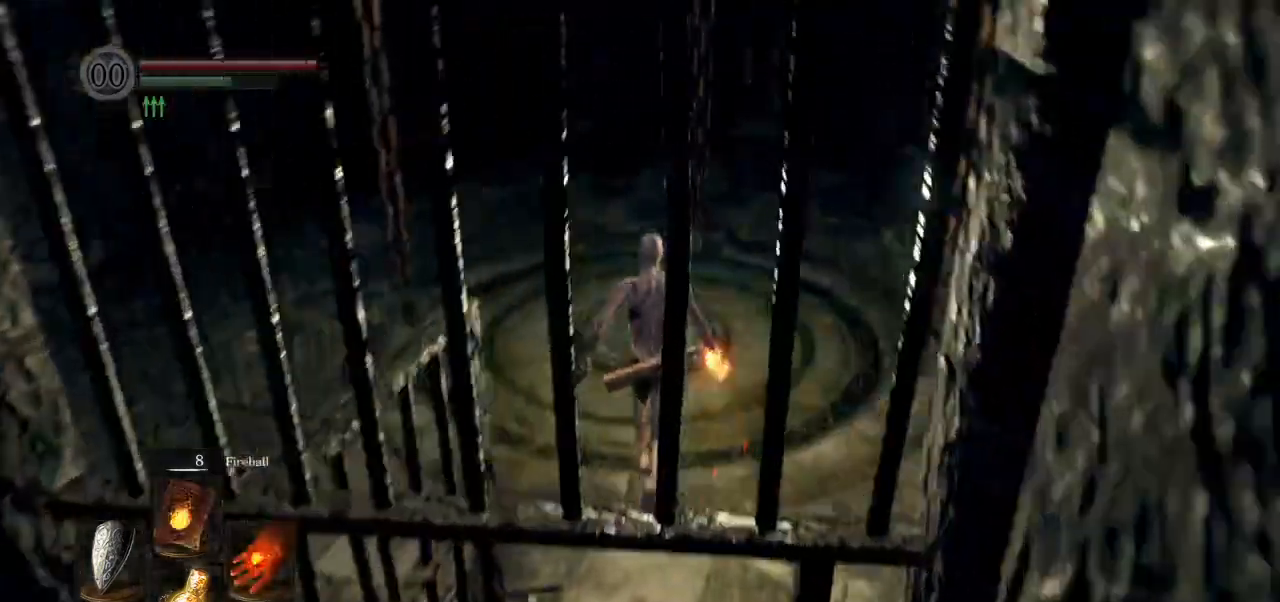
{"dt_ms": 500, "buttons": ["CIRCLE"], "left_stick": "up", "right_stick": "down-left", "events": [[250, "right_stick", "down-left"]]}
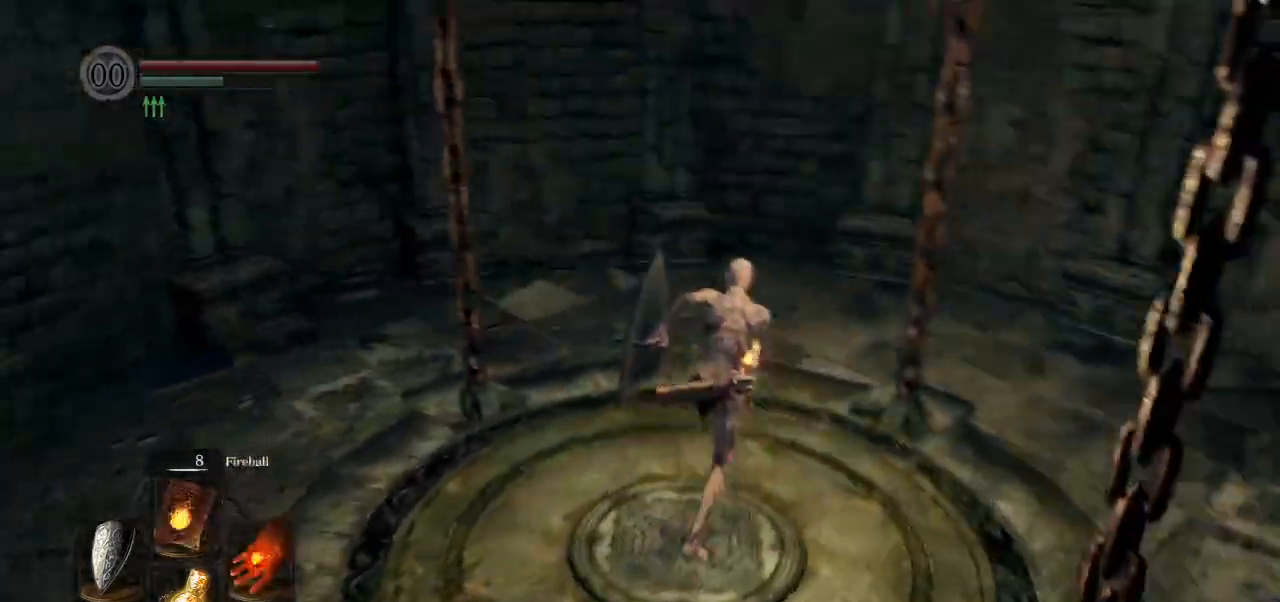
{"dt_ms": 500, "buttons": [], "left_stick": "down-left", "right_stick": "down-left", "events": [[150, "CIRCLE", "up"], [250, "left_stick", "down-left"]]}
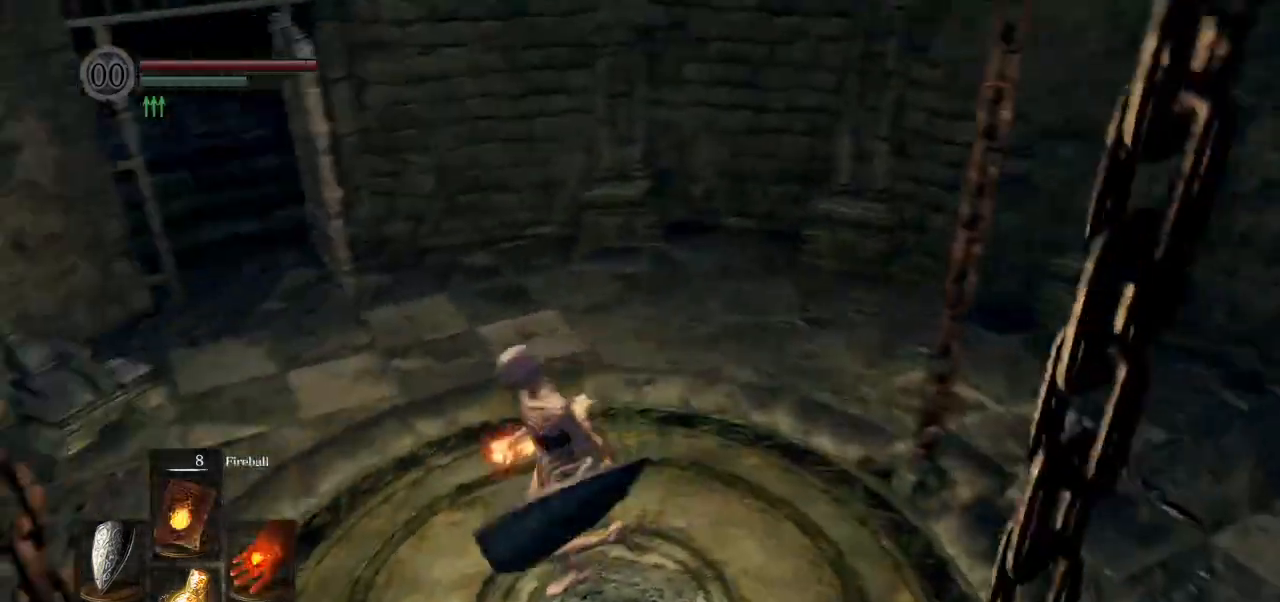
{"dt_ms": 1000, "buttons": ["DPAD_UP", "DPAD_LEFT"], "left_stick": "center", "right_stick": "center"}
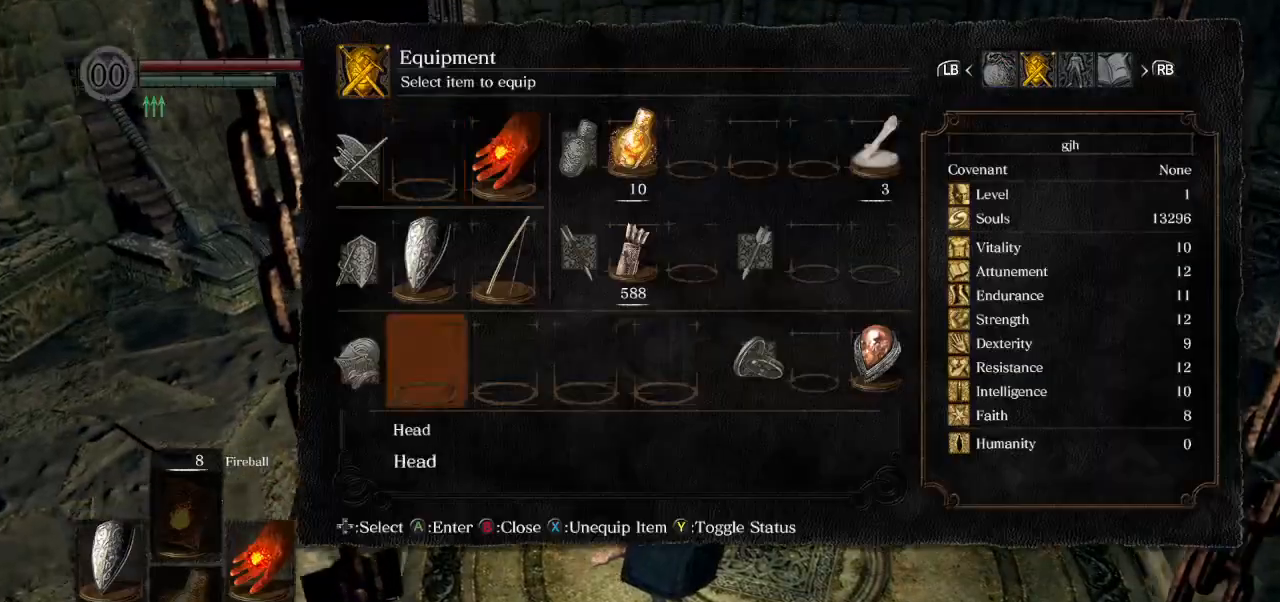
{"dt_ms": 500, "buttons": [], "left_stick": "center", "right_stick": "center", "events": [[17, "DPAD_UP", "up"], [117, "DPAD_LEFT", "up"]]}
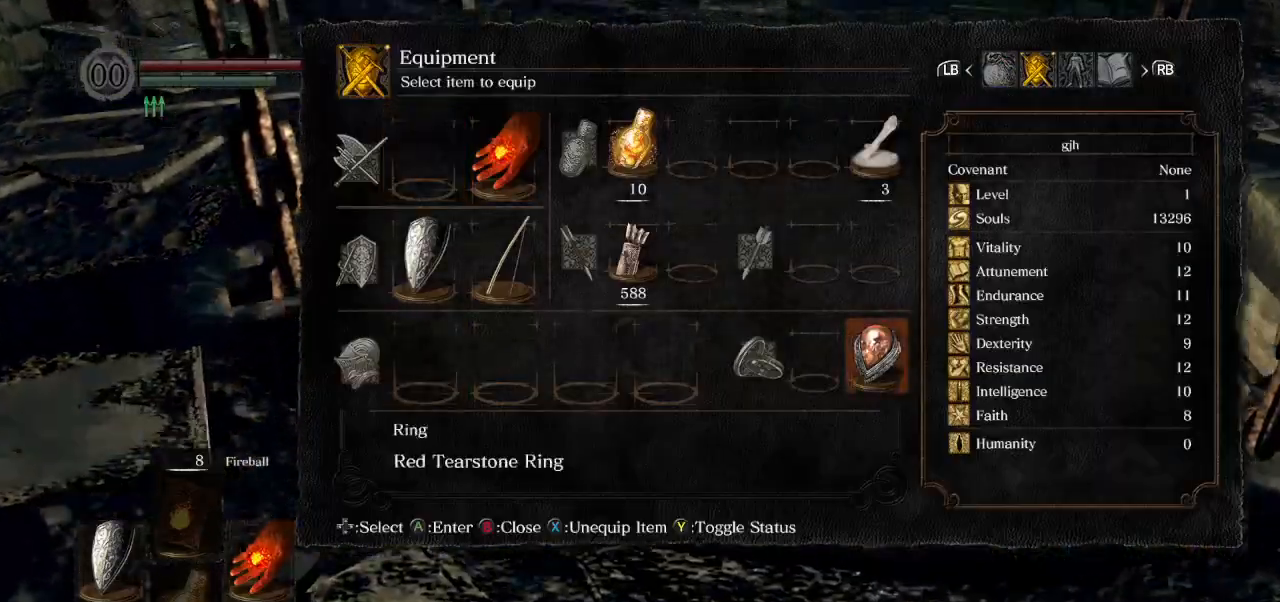
{"dt_ms": 500, "buttons": [], "left_stick": "center", "right_stick": "center", "events": []}
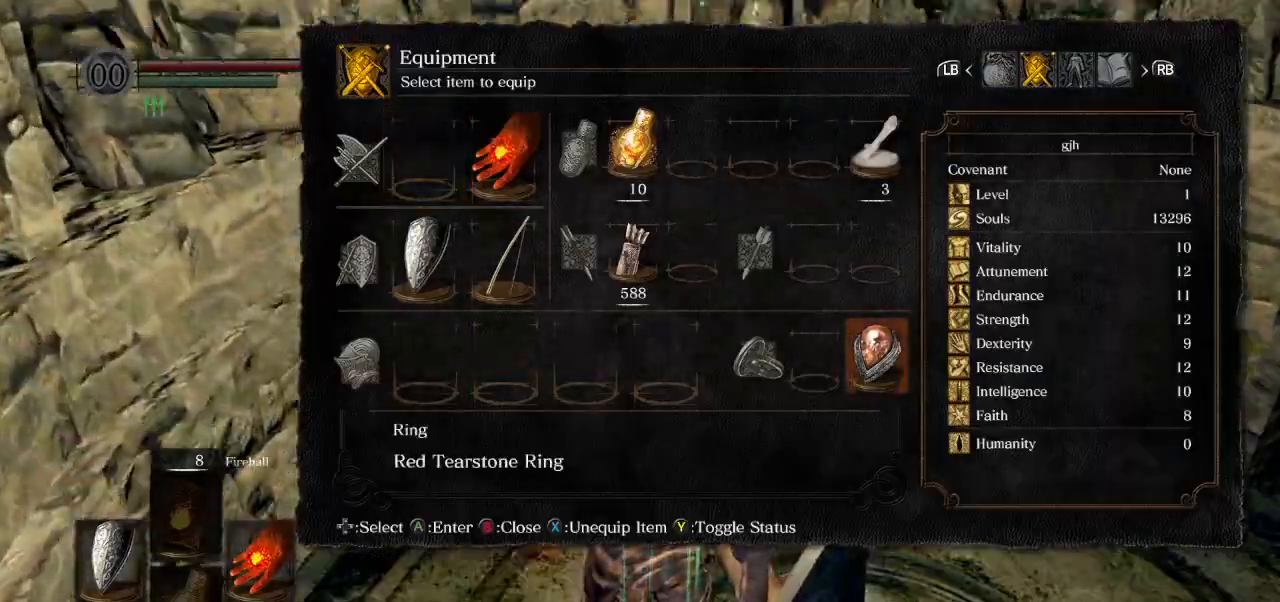
{"dt_ms": 500, "buttons": [], "left_stick": "center", "right_stick": "center", "events": []}
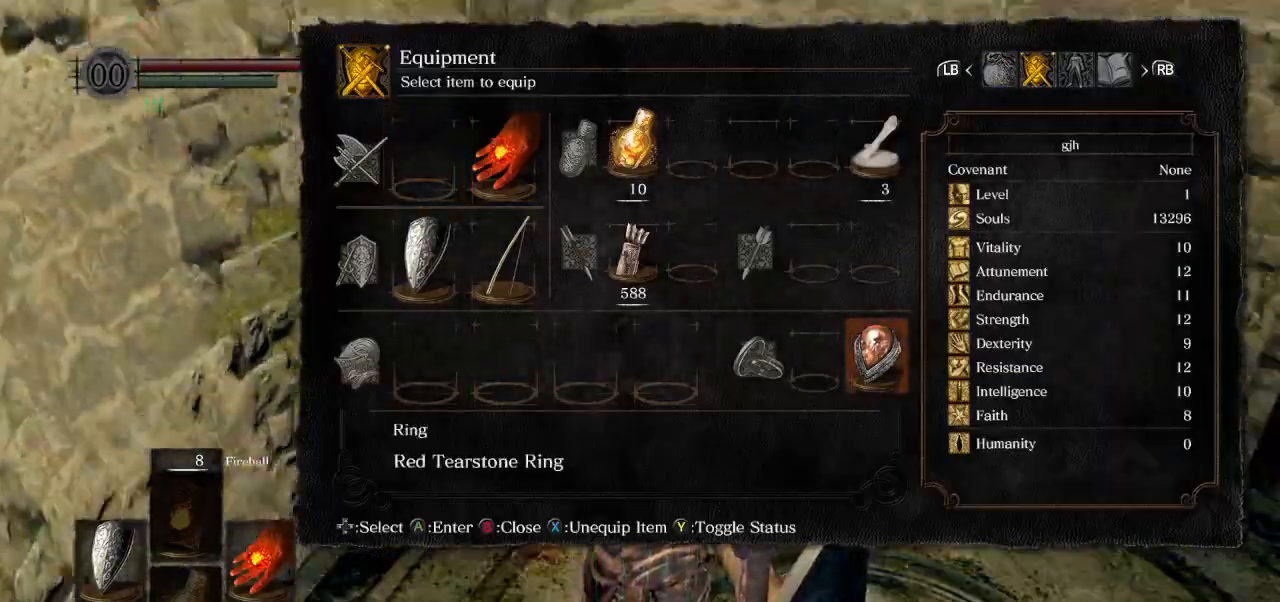
{"dt_ms": 500, "buttons": [], "left_stick": "center", "right_stick": "center", "events": []}
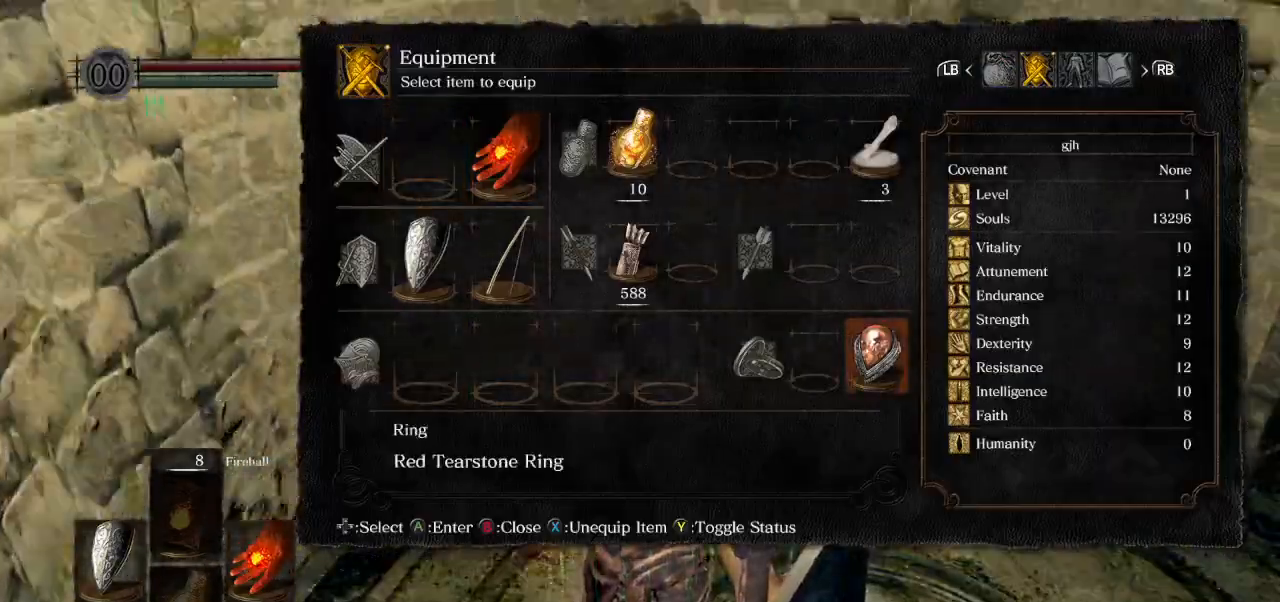
{"dt_ms": 500, "buttons": [], "left_stick": "center", "right_stick": "center", "events": []}
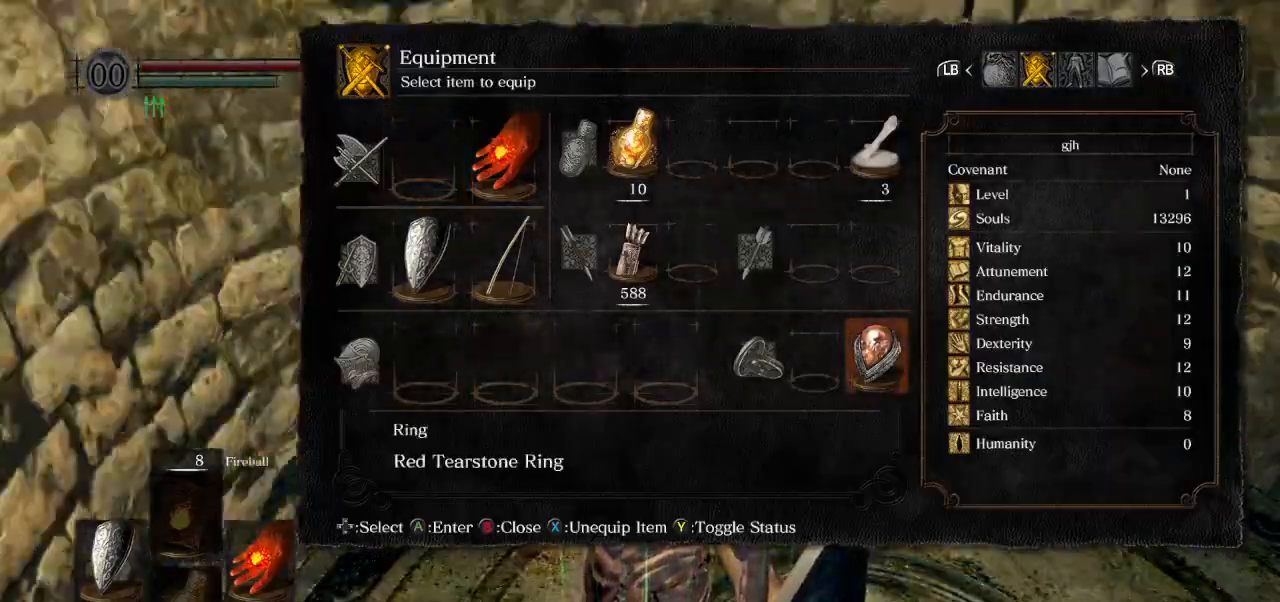
{"dt_ms": 500, "buttons": [], "left_stick": "center", "right_stick": "center", "events": []}
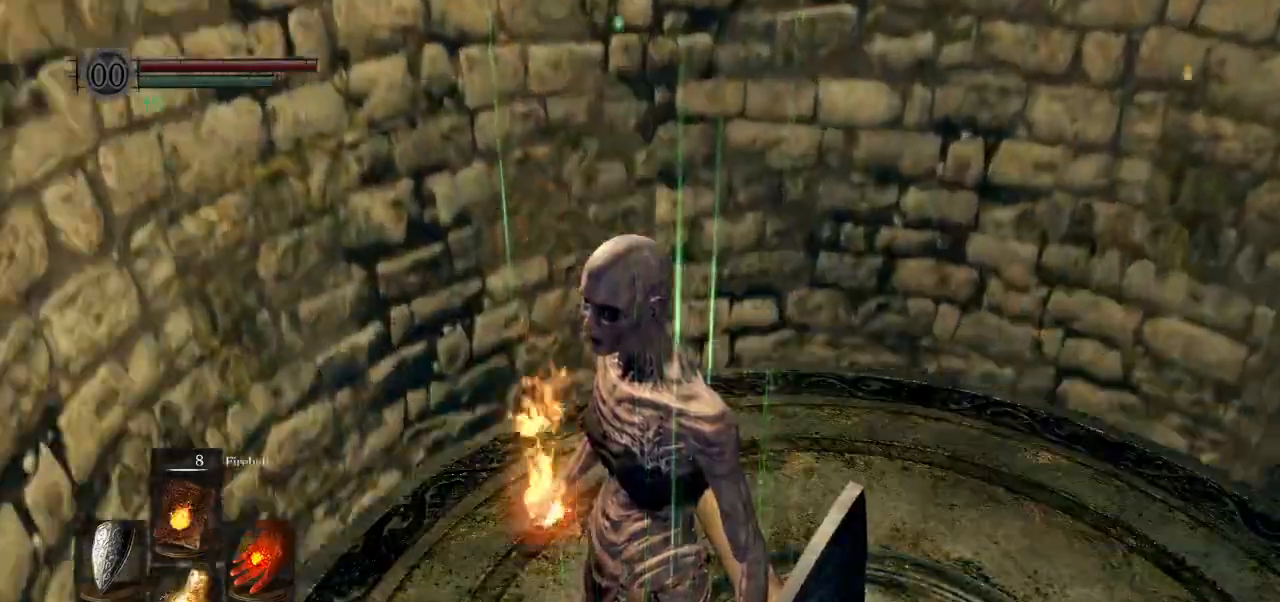
{"dt_ms": 500, "buttons": [], "left_stick": "center", "right_stick": "left", "events": [[117, "right_stick", "left"]]}
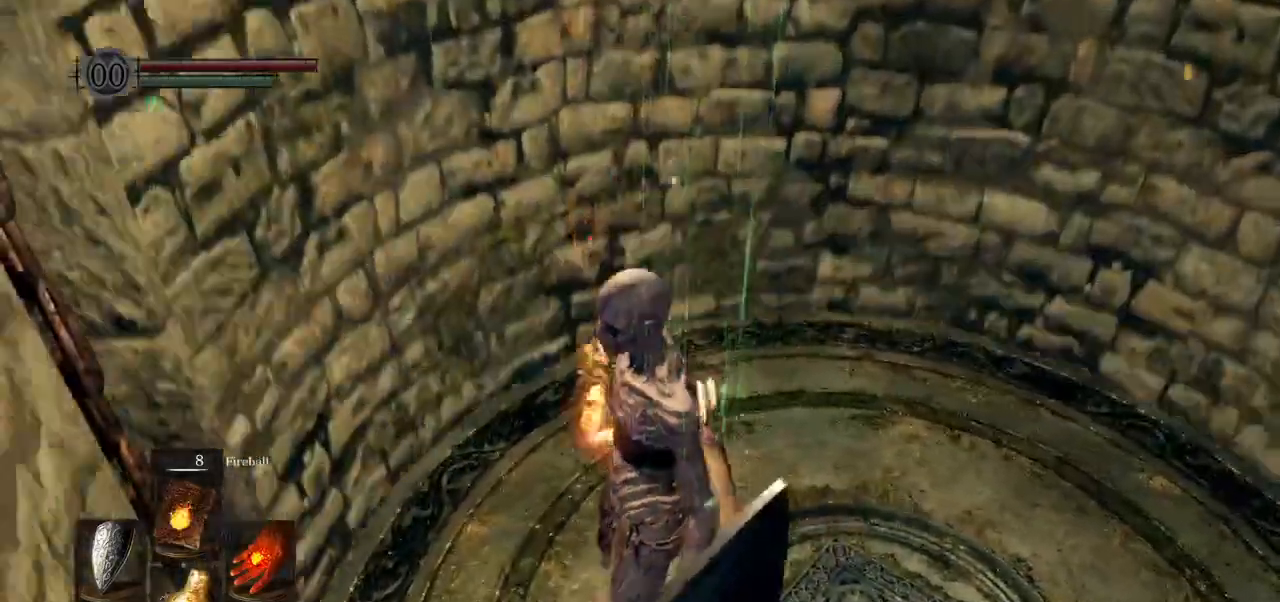
{"dt_ms": 500, "buttons": [], "left_stick": "center", "right_stick": "left", "events": [[17, "left_stick", "down-left"], [167, "left_stick", "center"]]}
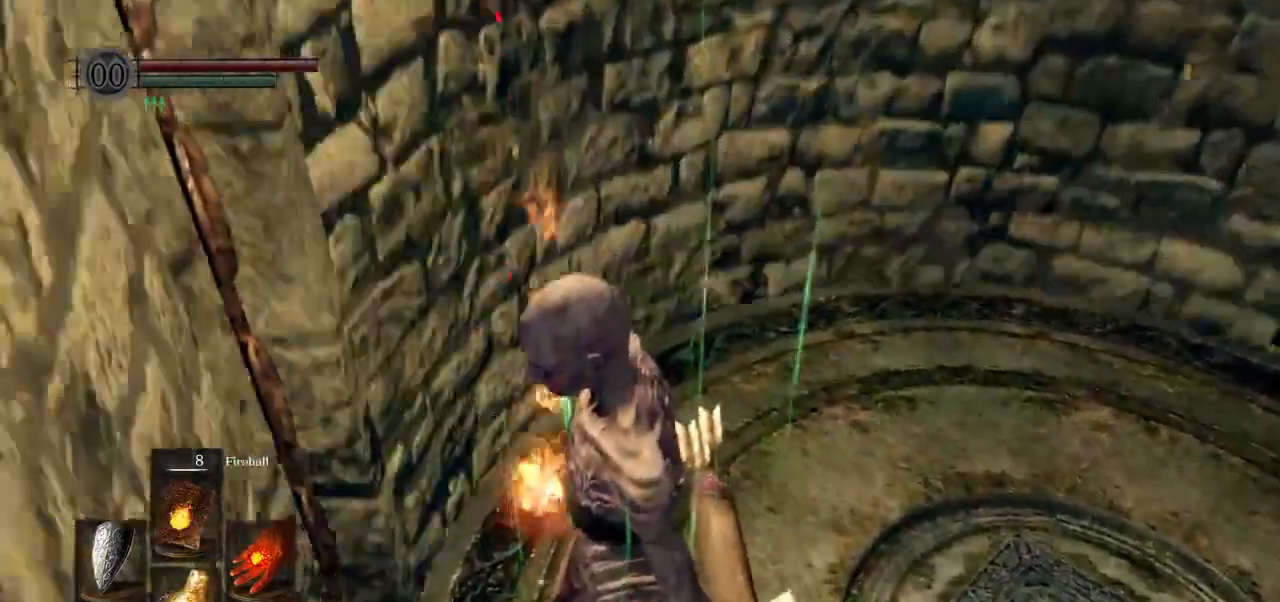
{"dt_ms": 500, "buttons": [], "left_stick": "center", "right_stick": "left", "events": []}
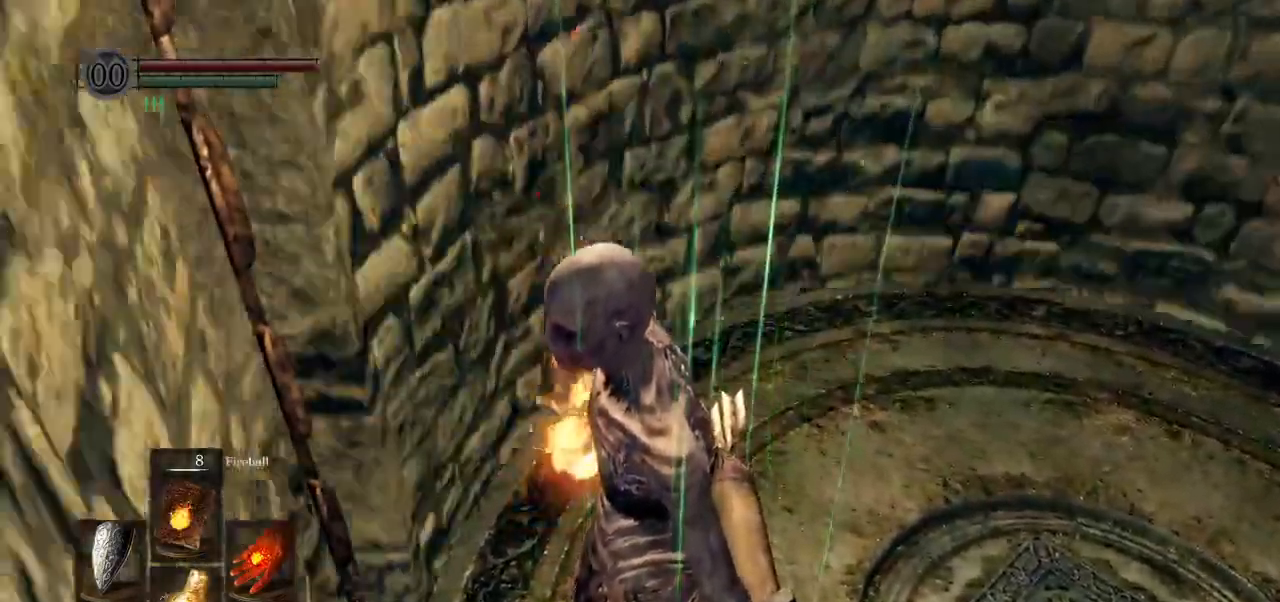
{"dt_ms": 500, "buttons": [], "left_stick": "center", "right_stick": "center", "events": [[433, "right_stick", "center"]]}
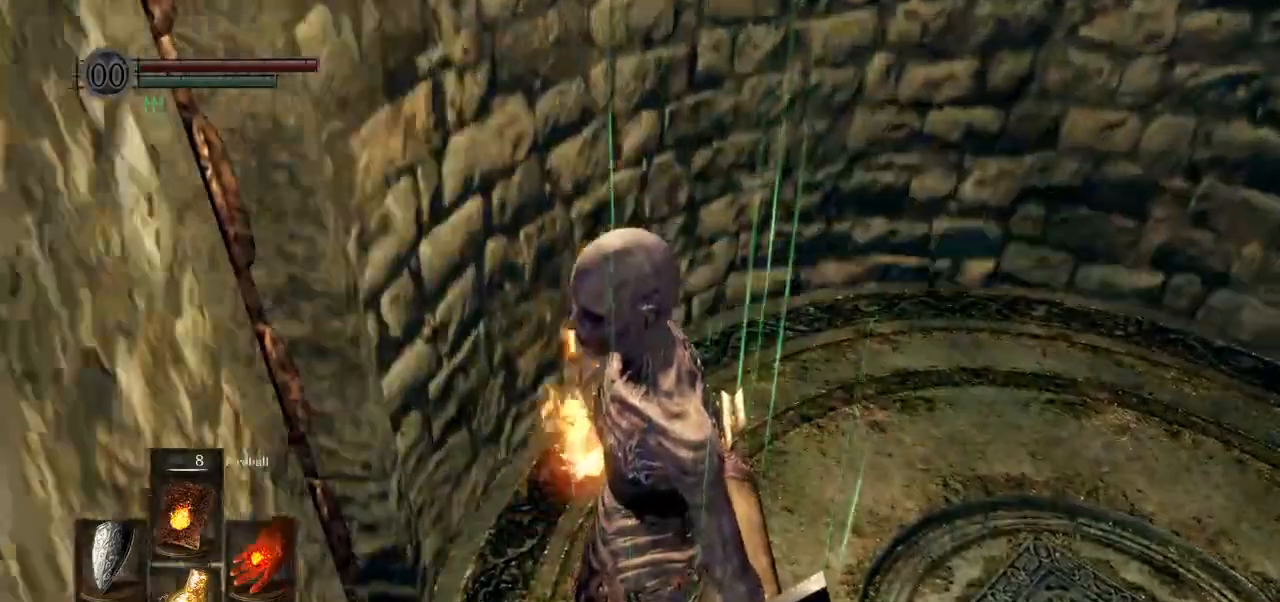
{"dt_ms": 500, "buttons": [], "left_stick": "center", "right_stick": "center", "events": []}
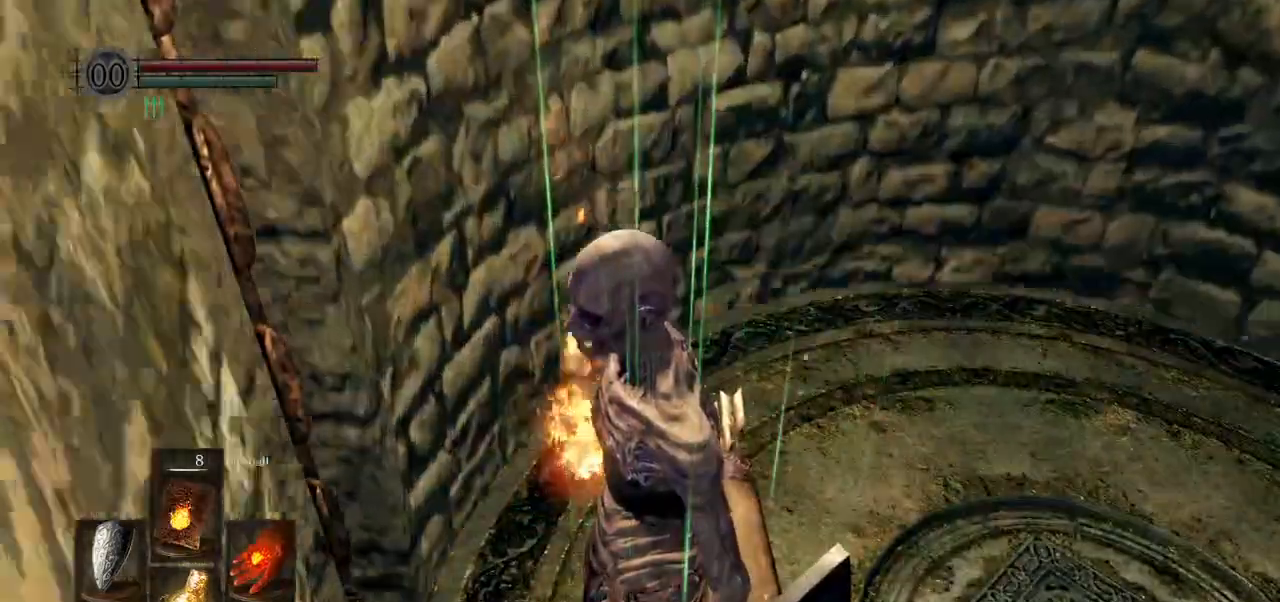
{"dt_ms": 500, "buttons": [], "left_stick": "center", "right_stick": "center", "events": []}
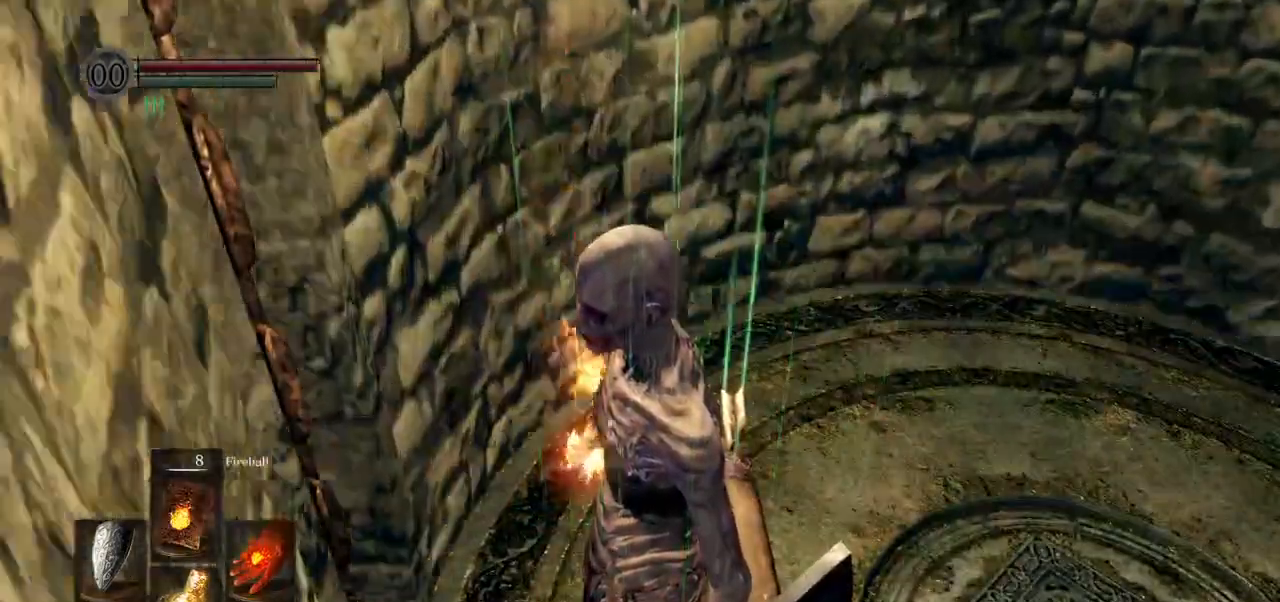
{"dt_ms": 500, "buttons": [], "left_stick": "center", "right_stick": "center", "events": []}
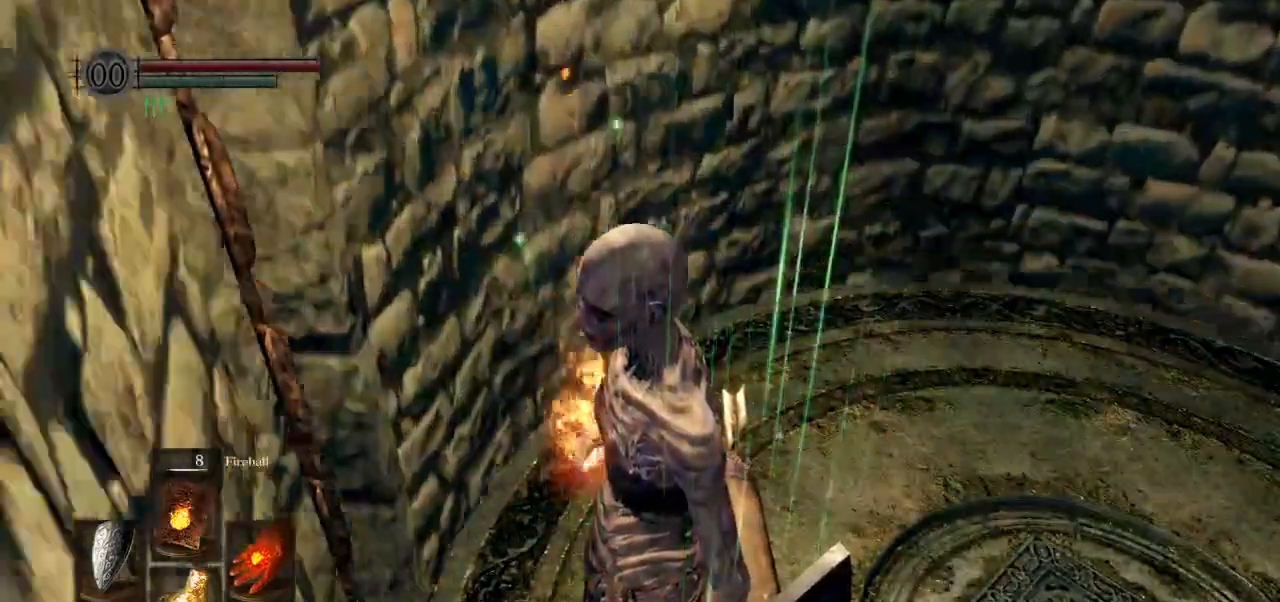
{"dt_ms": 500, "buttons": [], "left_stick": "center", "right_stick": "center", "events": []}
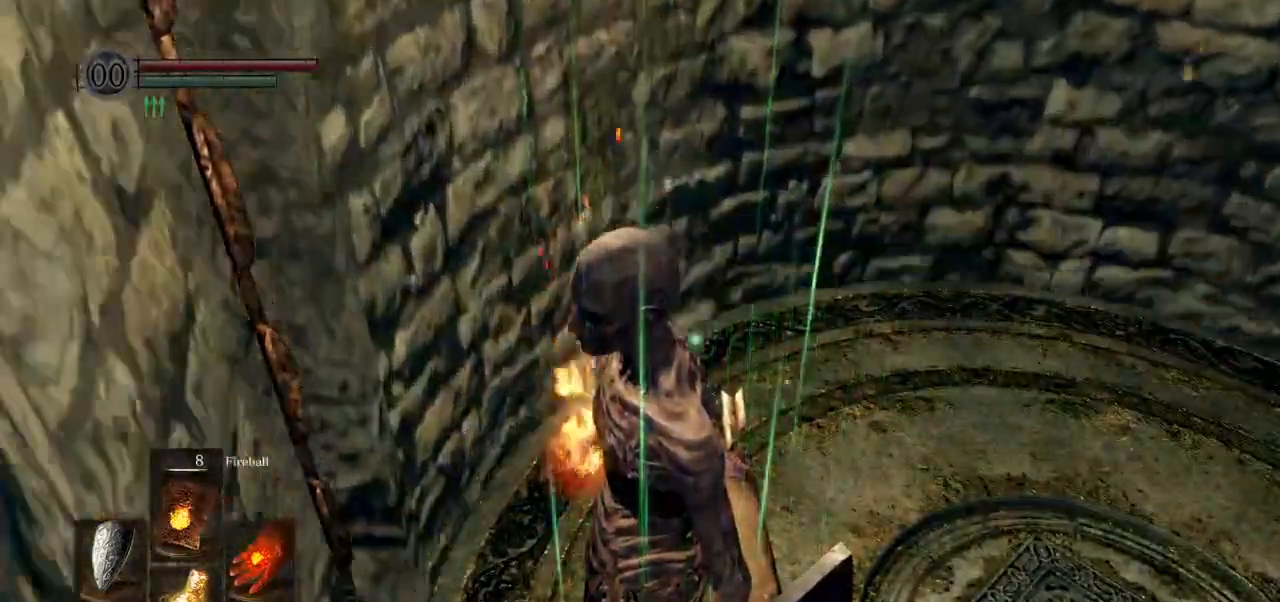
{"dt_ms": 500, "buttons": [], "left_stick": "center", "right_stick": "center", "events": []}
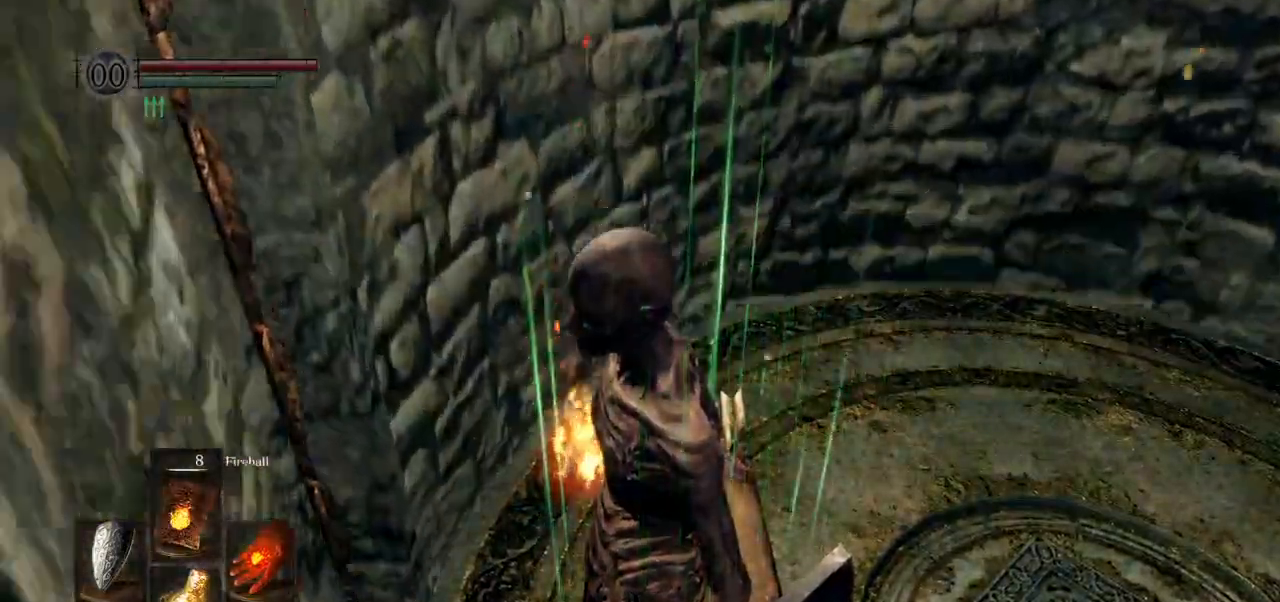
{"dt_ms": 500, "buttons": [], "left_stick": "center", "right_stick": "center", "events": []}
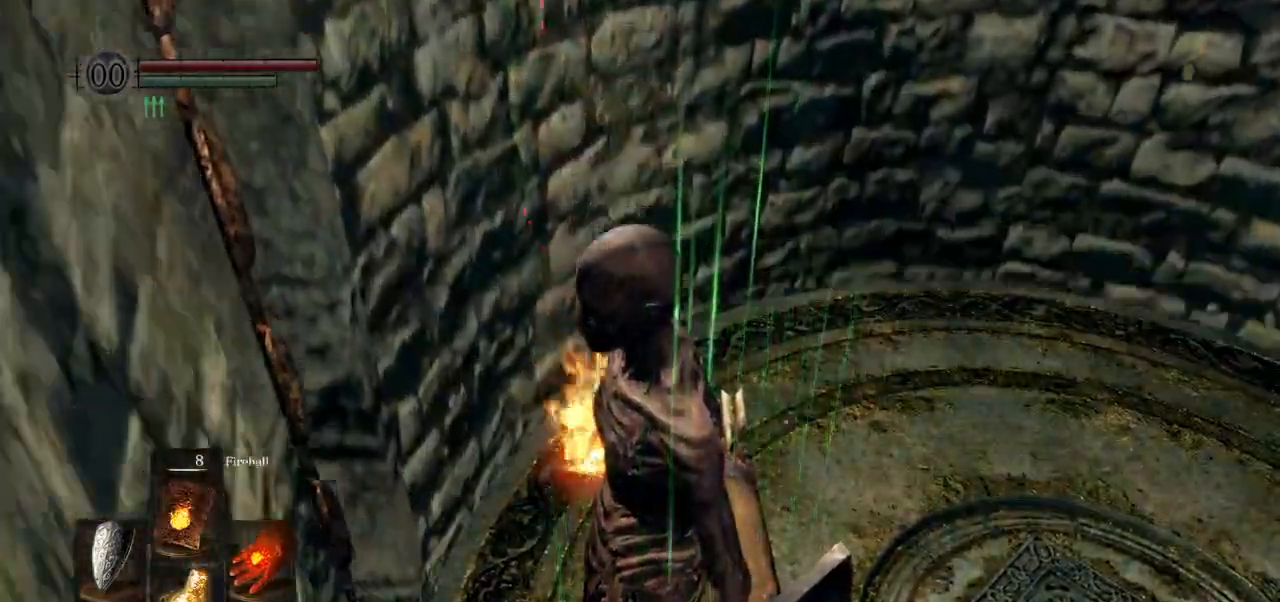
{"dt_ms": 500, "buttons": [], "left_stick": "center", "right_stick": "center", "events": []}
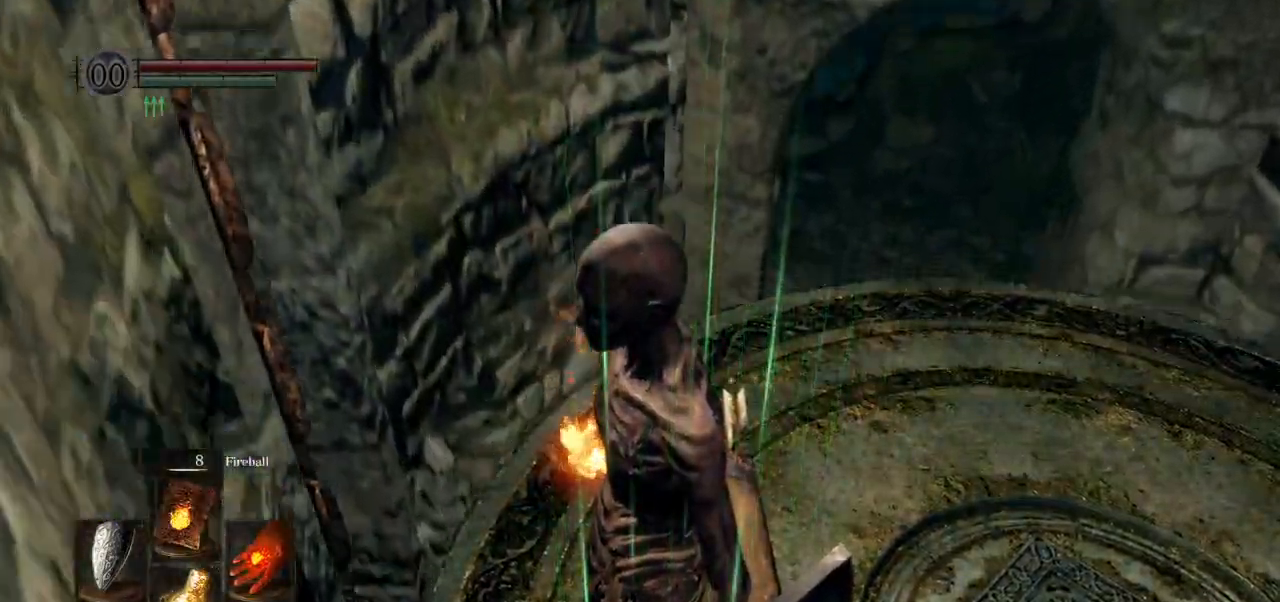
{"dt_ms": 500, "buttons": [], "left_stick": "center", "right_stick": "center", "events": []}
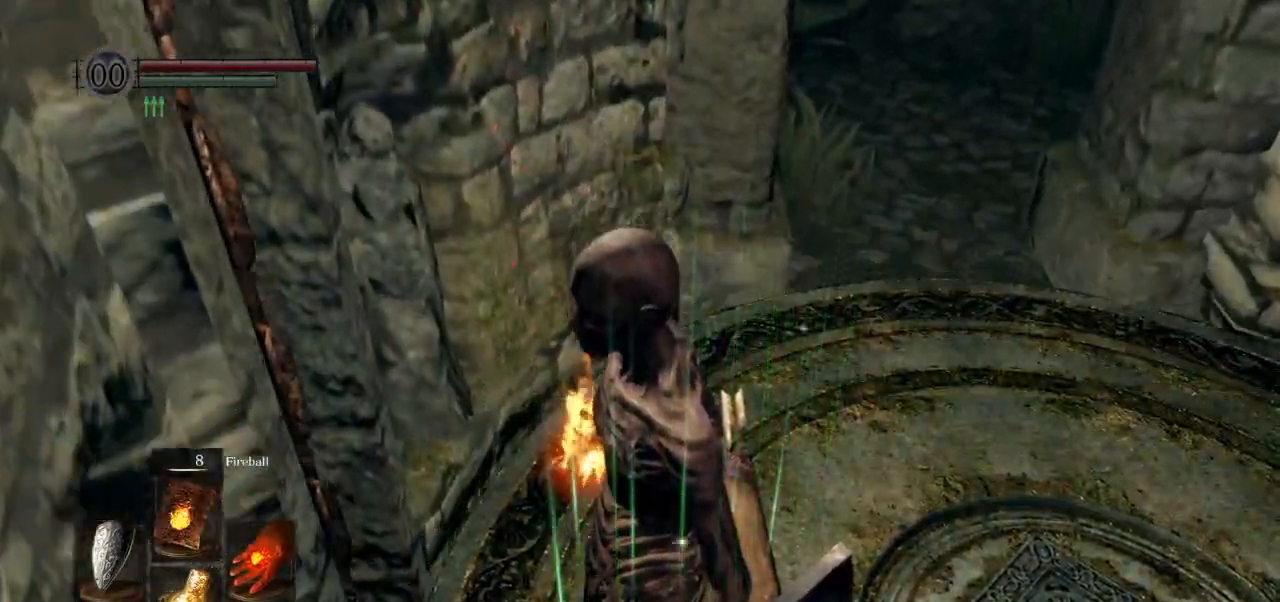
{"dt_ms": 500, "buttons": [], "left_stick": "center", "right_stick": "center", "events": []}
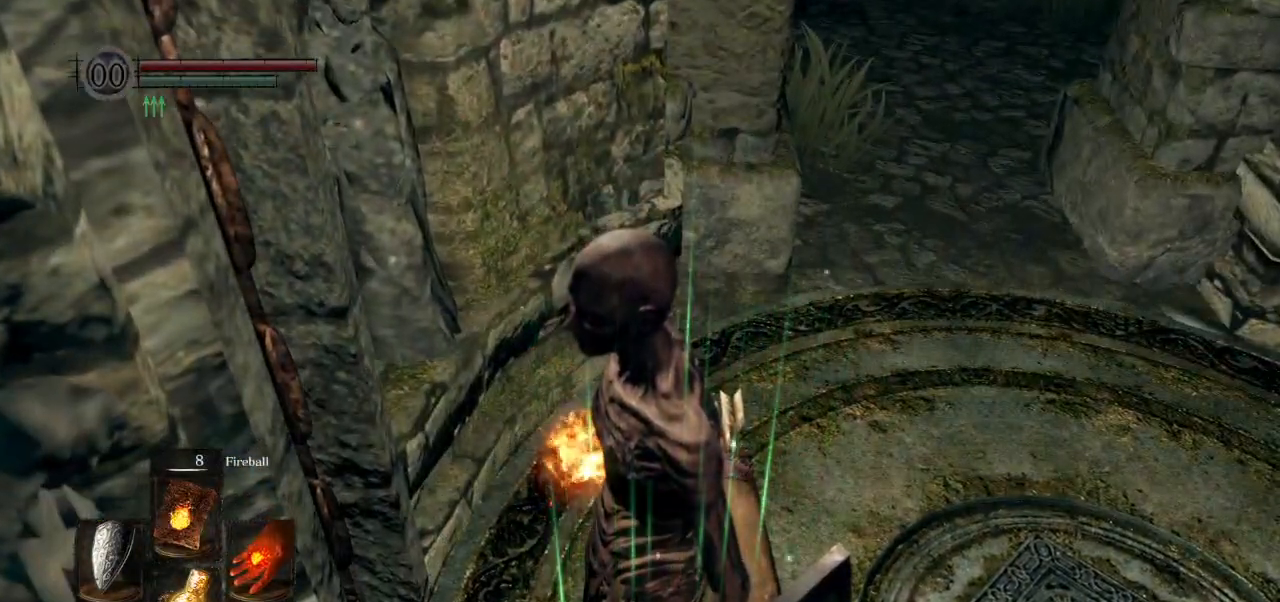
{"dt_ms": 500, "buttons": ["L1"], "left_stick": "center", "right_stick": "center", "events": [[200, "L1", "down"], [333, "L1", "up"], [417, "L1", "down"]]}
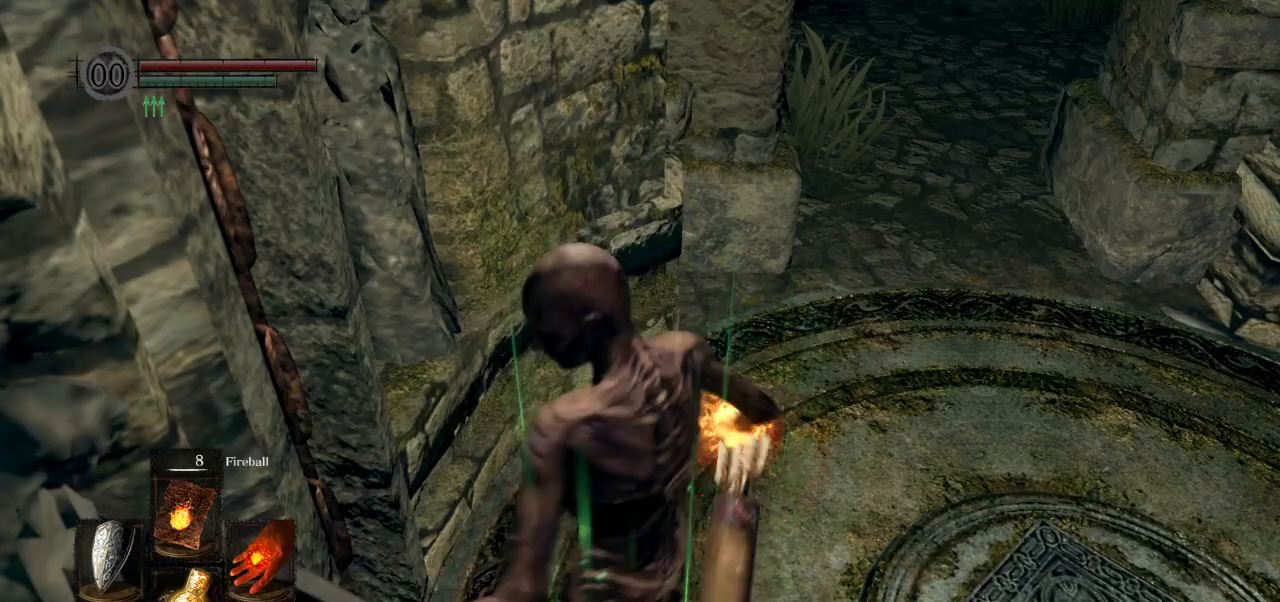
{"dt_ms": 500, "buttons": [], "left_stick": "up", "right_stick": "center", "events": [[50, "L1", "up"], [167, "L1", "down"], [267, "L1", "up"], [450, "left_stick", "up"]]}
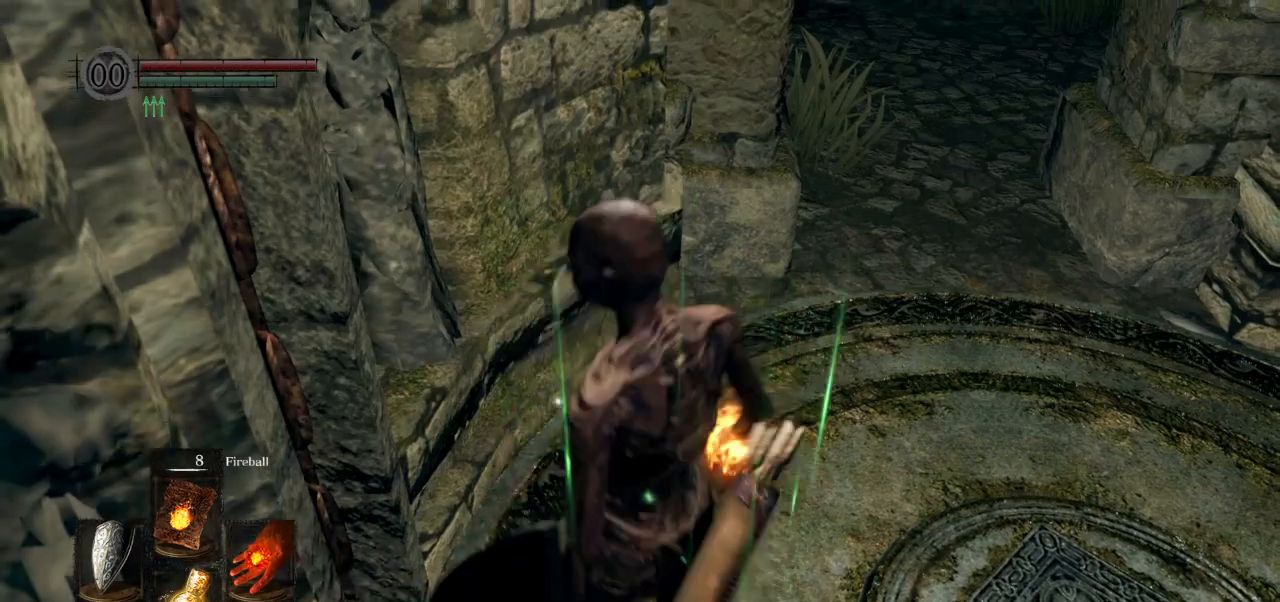
{"dt_ms": 500, "buttons": ["CIRCLE"], "left_stick": "up-right", "right_stick": "center", "events": [[50, "CIRCLE", "down"], [67, "left_stick", "up-right"], [100, "right_stick", "left"], [500, "right_stick", "center"]]}
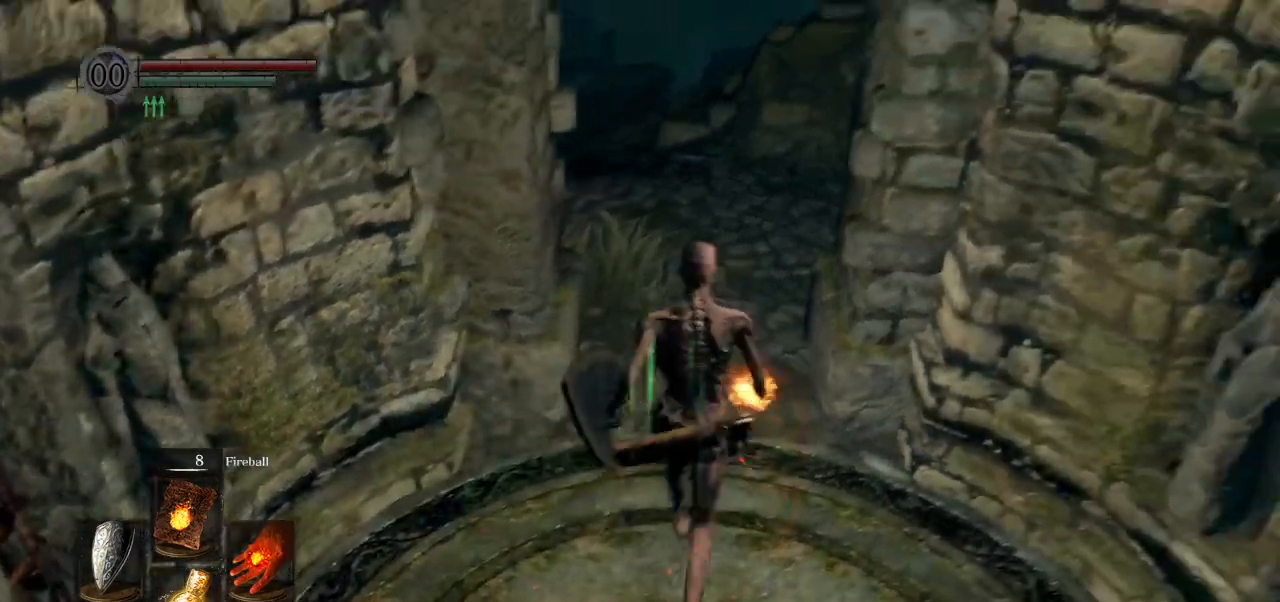
{"dt_ms": 500, "buttons": ["CIRCLE"], "left_stick": "up", "right_stick": "center", "events": [[167, "left_stick", "up"]]}
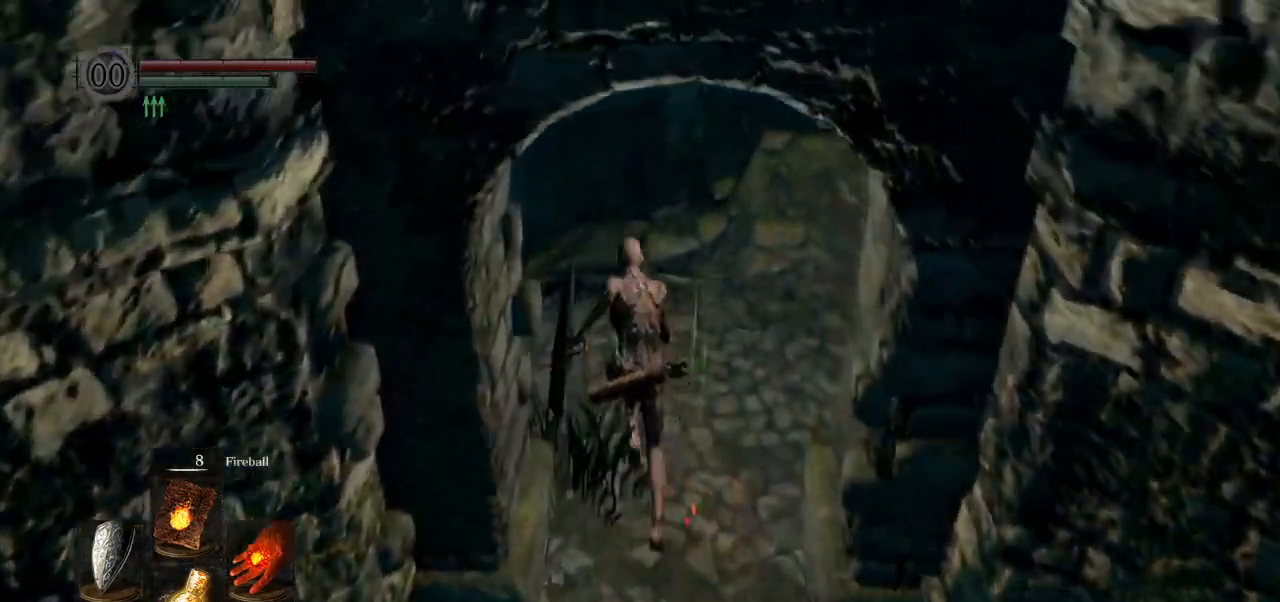
{"dt_ms": 500, "buttons": ["CIRCLE"], "left_stick": "up", "right_stick": "down-right", "events": [[100, "right_stick", "down-right"]]}
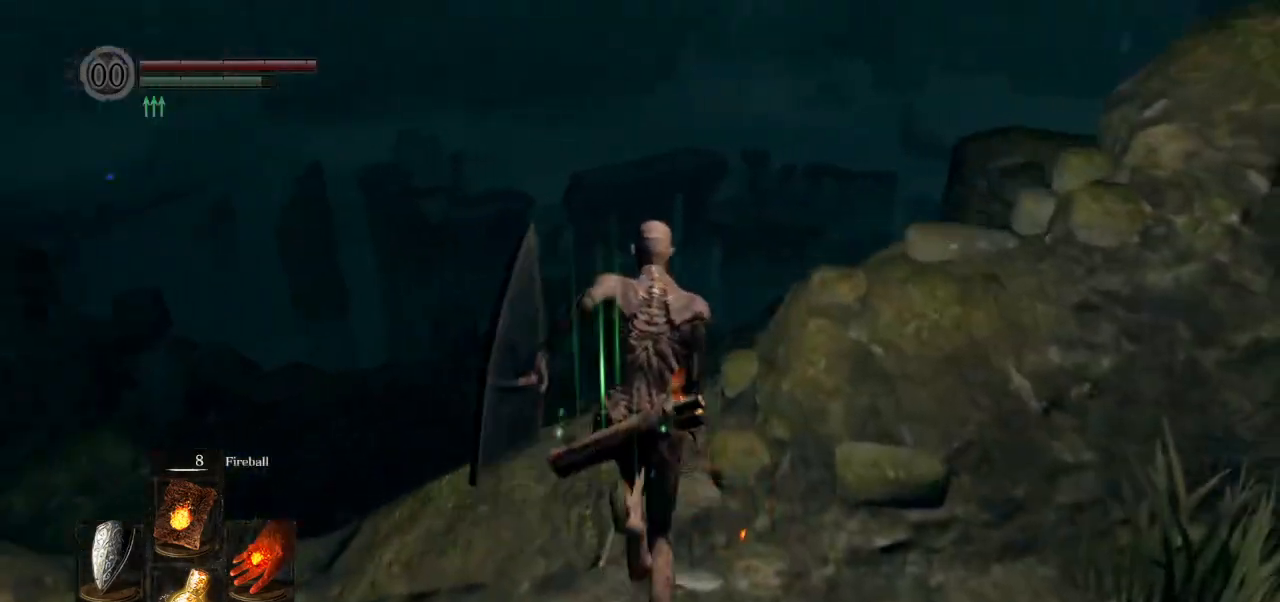
{"dt_ms": 500, "buttons": ["CIRCLE", "L3"], "left_stick": "up", "right_stick": "down-right", "events": [[400, "L3", "down"]]}
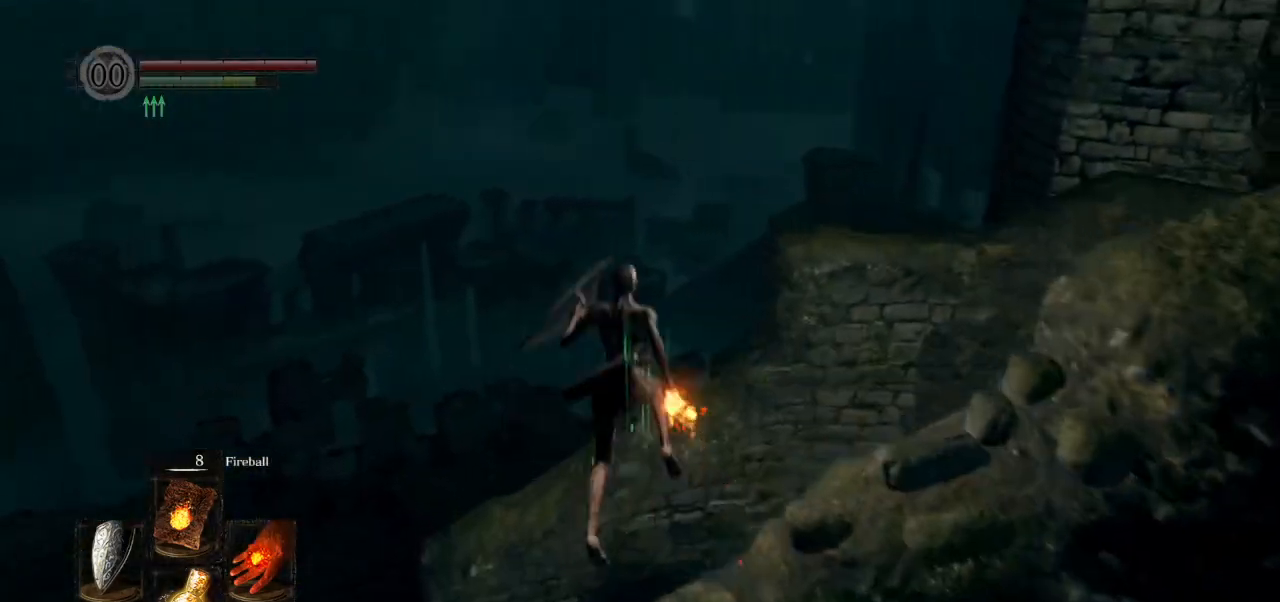
{"dt_ms": 500, "buttons": [], "left_stick": "up", "right_stick": "down-right", "events": [[67, "CIRCLE", "up"], [67, "L3", "up"]]}
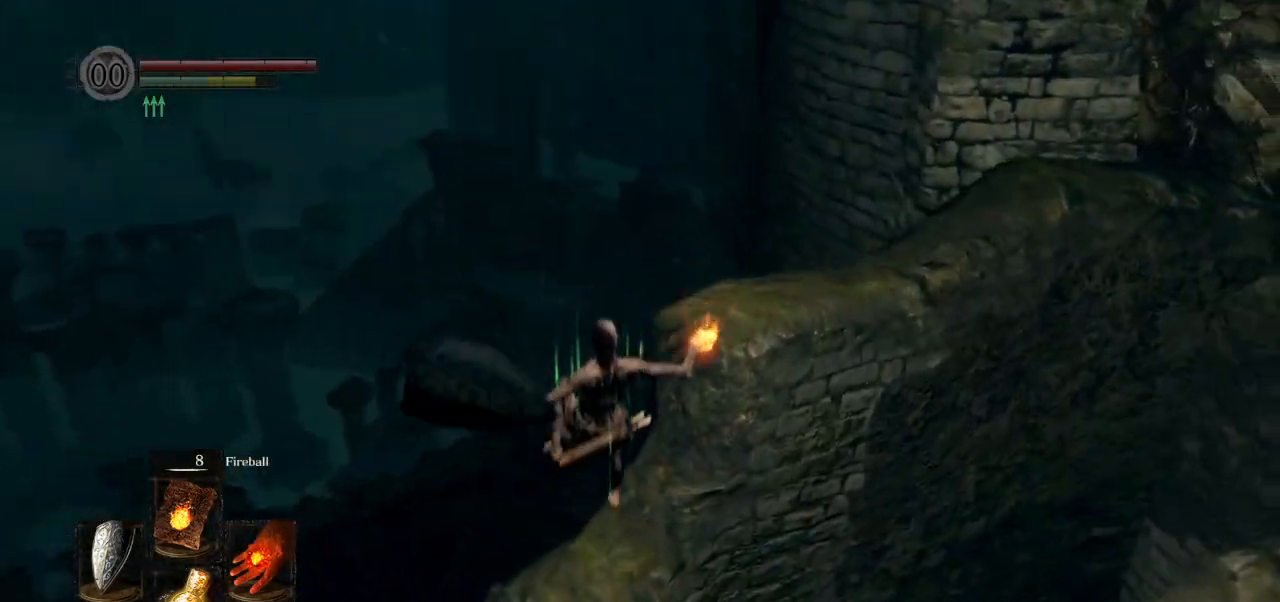
{"dt_ms": 500, "buttons": [], "left_stick": "up", "right_stick": "down-right", "events": []}